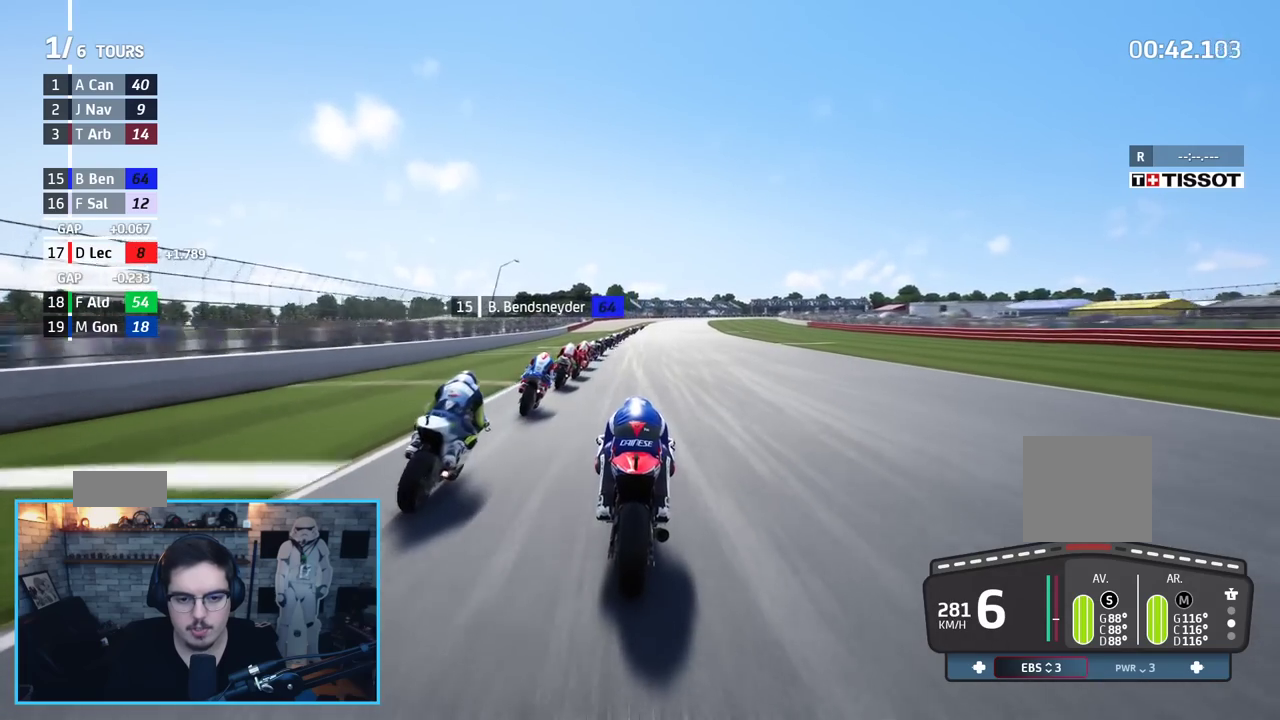
Gameplay with a controller (Xbox layout); each line is a JSON object with the inputs held at the frame after it. "events" lists button and stick changes between this image and that frame as [ms after this image, input, new state], when the widget could be followed in between.
{"buttons": ["A", "L2", "L3"], "left_stick": "up", "right_stick": "center", "events": [[133, "A", "down"], [133, "L2", "down"], [133, "X", "down"], [167, "L3", "down"], [217, "R2", "up"], [283, "X", "up"]]}
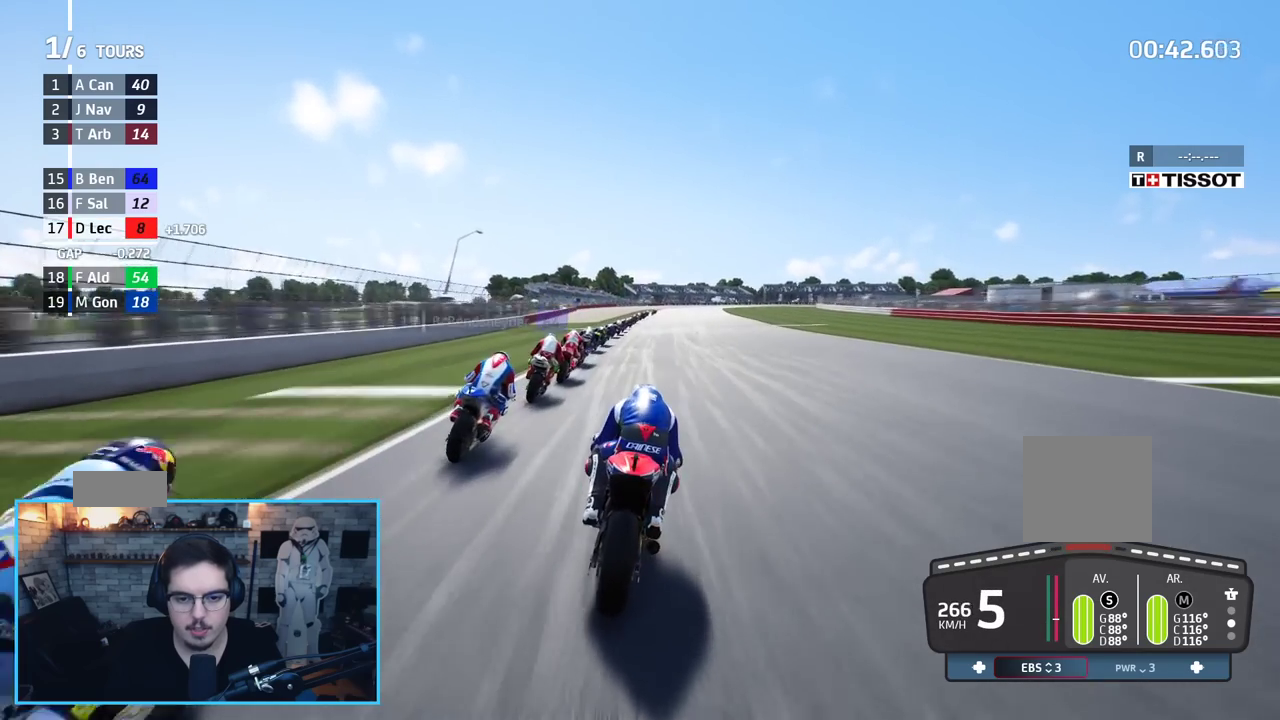
{"buttons": ["L2", "L3"], "left_stick": "up", "right_stick": "center", "events": [[183, "A", "up"]]}
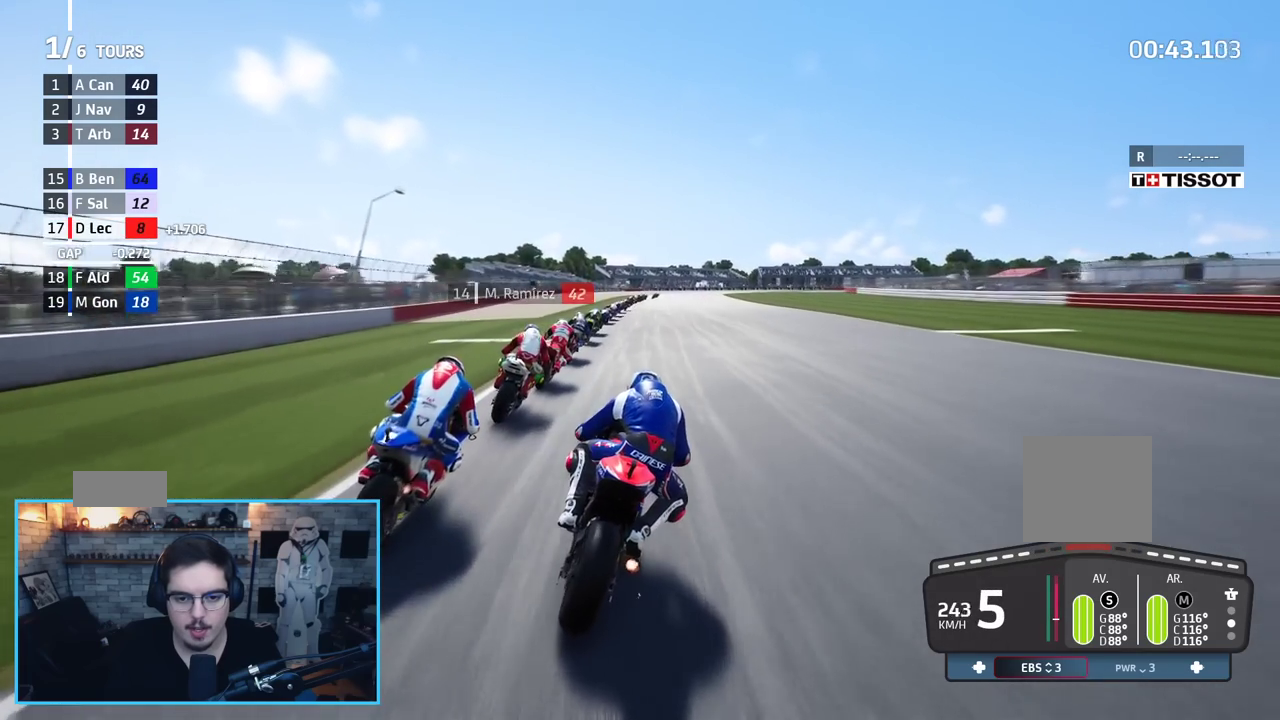
{"buttons": ["L2", "L3"], "left_stick": "up", "right_stick": "center", "events": [[183, "A", "down"], [217, "X", "down"], [300, "X", "up"], [350, "A", "up"]]}
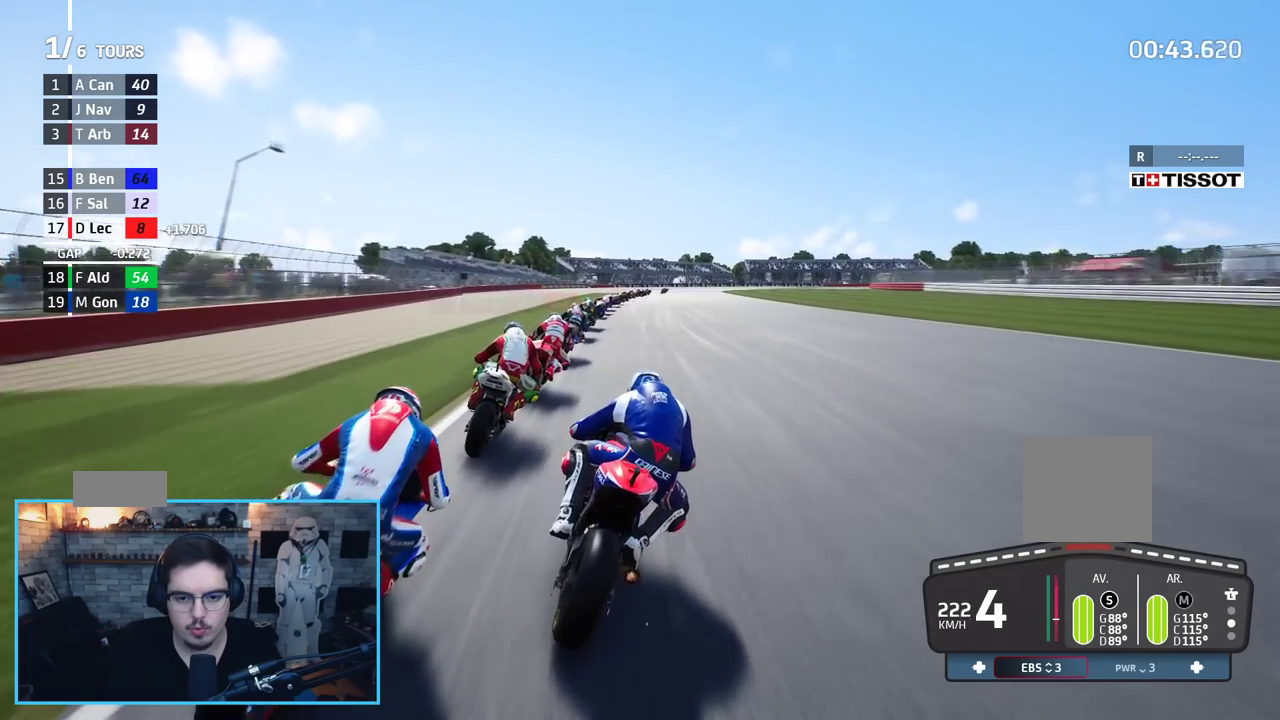
{"buttons": ["A", "X", "L2"], "left_stick": "up-right", "right_stick": "center", "events": [[50, "L3", "up"], [333, "left_stick", "up-right"], [367, "A", "down"], [383, "X", "down"]]}
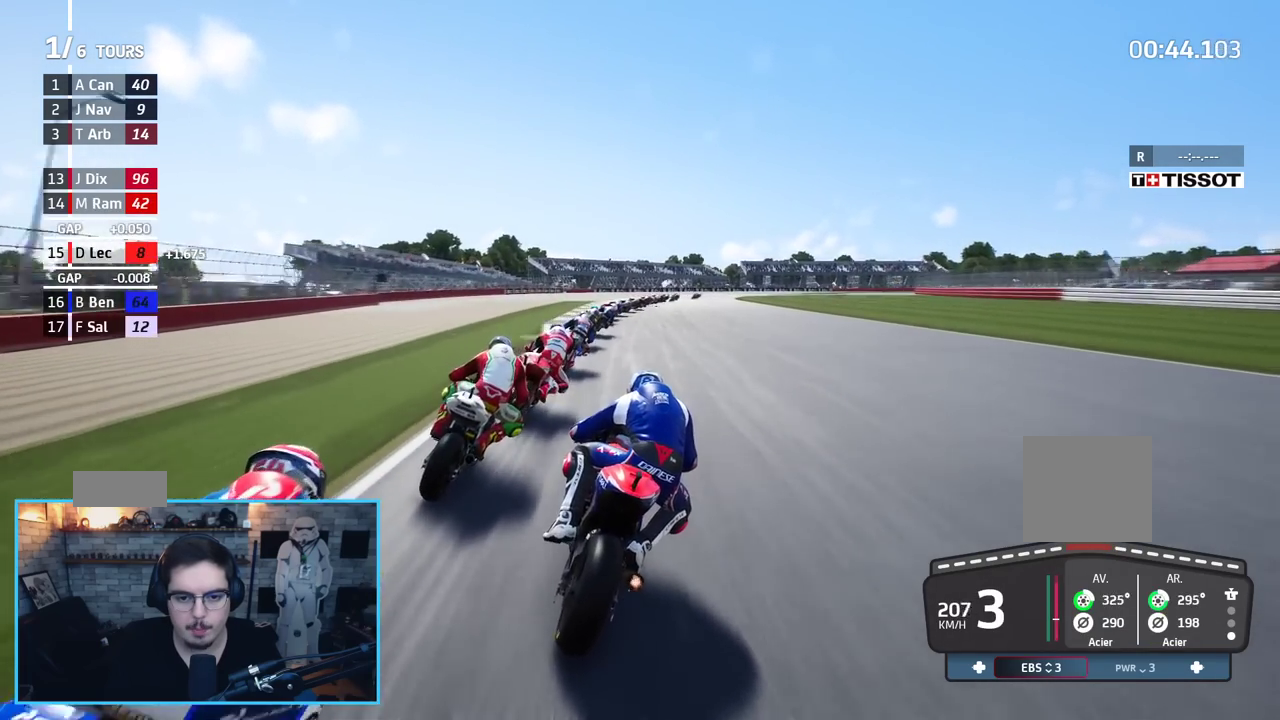
{"buttons": ["L2", "L3"], "left_stick": "up-right", "right_stick": "center", "events": [[17, "A", "up"], [17, "X", "up"], [150, "A", "down"], [267, "A", "up"], [417, "A", "down"], [433, "L3", "down"], [483, "A", "up"]]}
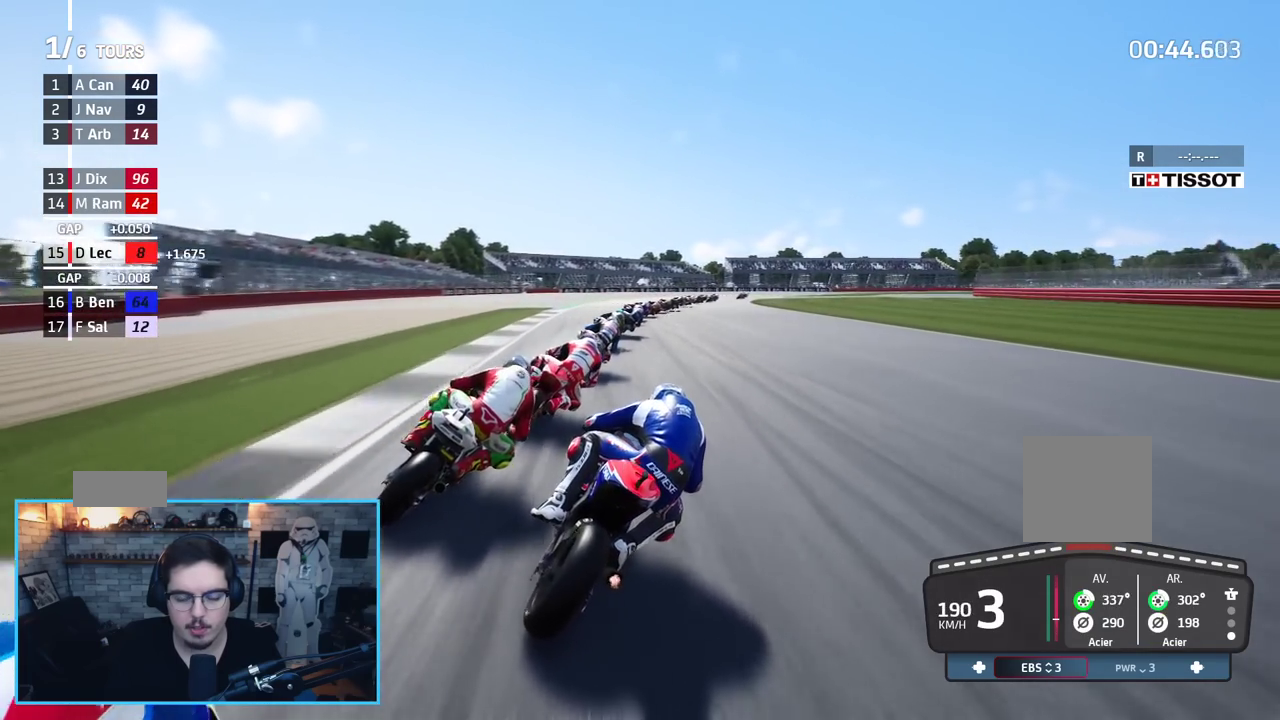
{"buttons": ["A", "L2", "L3"], "left_stick": "up-right", "right_stick": "center", "events": [[267, "A", "down"], [383, "A", "up"], [483, "A", "down"]]}
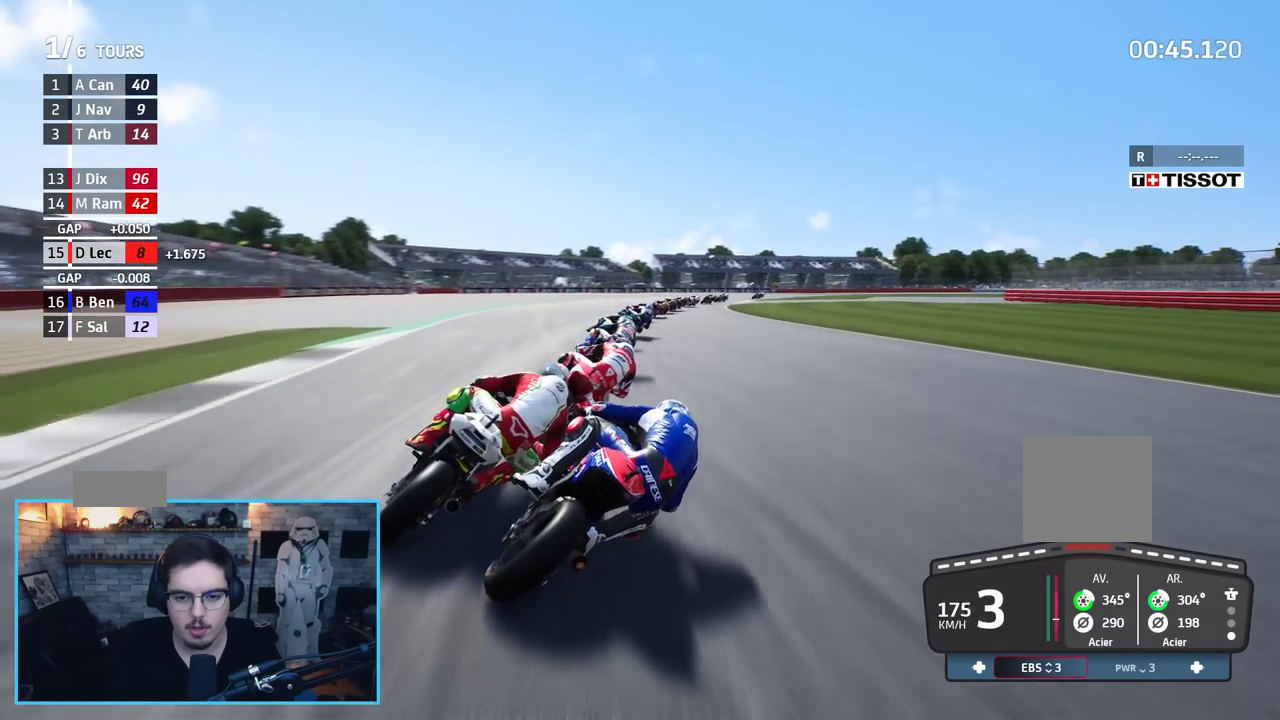
{"buttons": ["L2", "L3"], "left_stick": "up-right", "right_stick": "center", "events": [[67, "A", "up"], [167, "A", "down"], [283, "A", "up"], [367, "A", "down"], [483, "A", "up"]]}
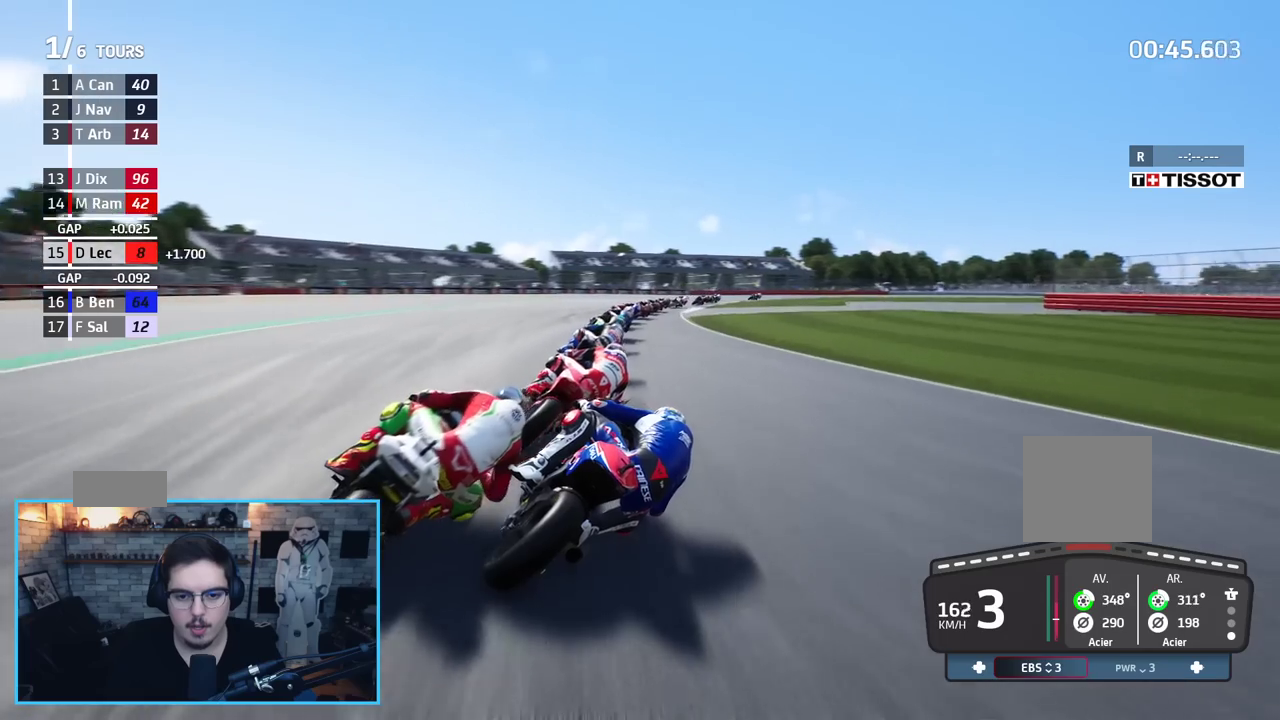
{"buttons": ["L2", "L3"], "left_stick": "up-right", "right_stick": "center", "events": [[50, "A", "down"], [167, "A", "up"], [200, "A", "down"], [250, "L3", "up"], [300, "L3", "down"], [350, "A", "up"], [367, "L3", "up"], [383, "A", "down"], [450, "L3", "down"], [500, "A", "up"]]}
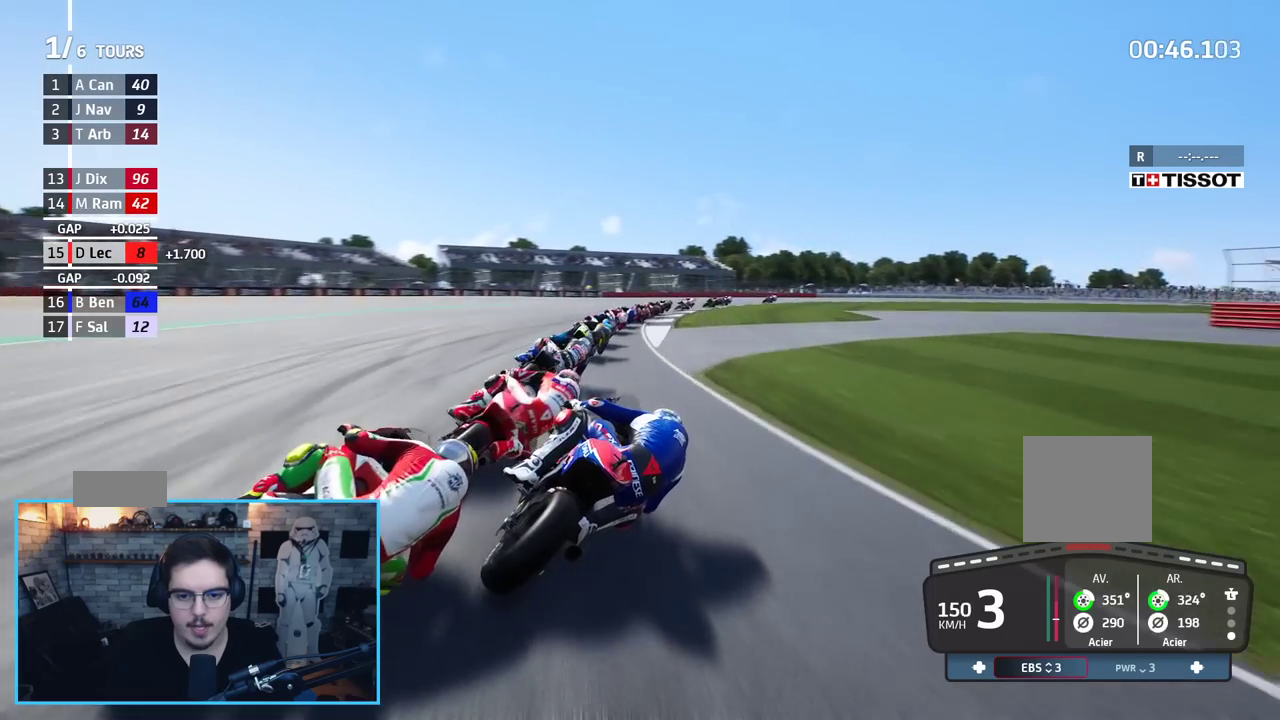
{"buttons": ["A", "L2", "L3"], "left_stick": "up-right", "right_stick": "center", "events": [[67, "A", "down"], [100, "L3", "up"], [183, "A", "up"], [250, "A", "down"], [250, "L3", "down"], [350, "A", "up"], [433, "A", "down"], [450, "L2", "up"], [500, "L2", "down"]]}
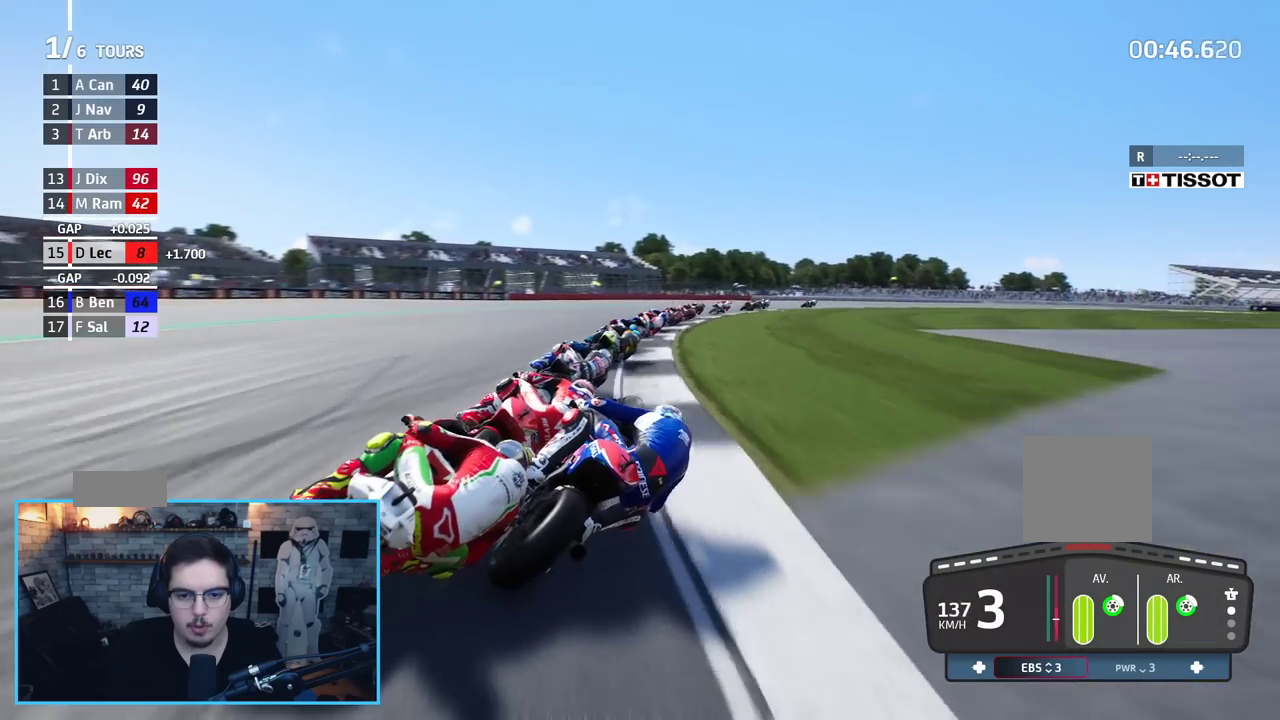
{"buttons": ["L3"], "left_stick": "up-right", "right_stick": "center", "events": [[50, "A", "up"], [183, "L2", "up"]]}
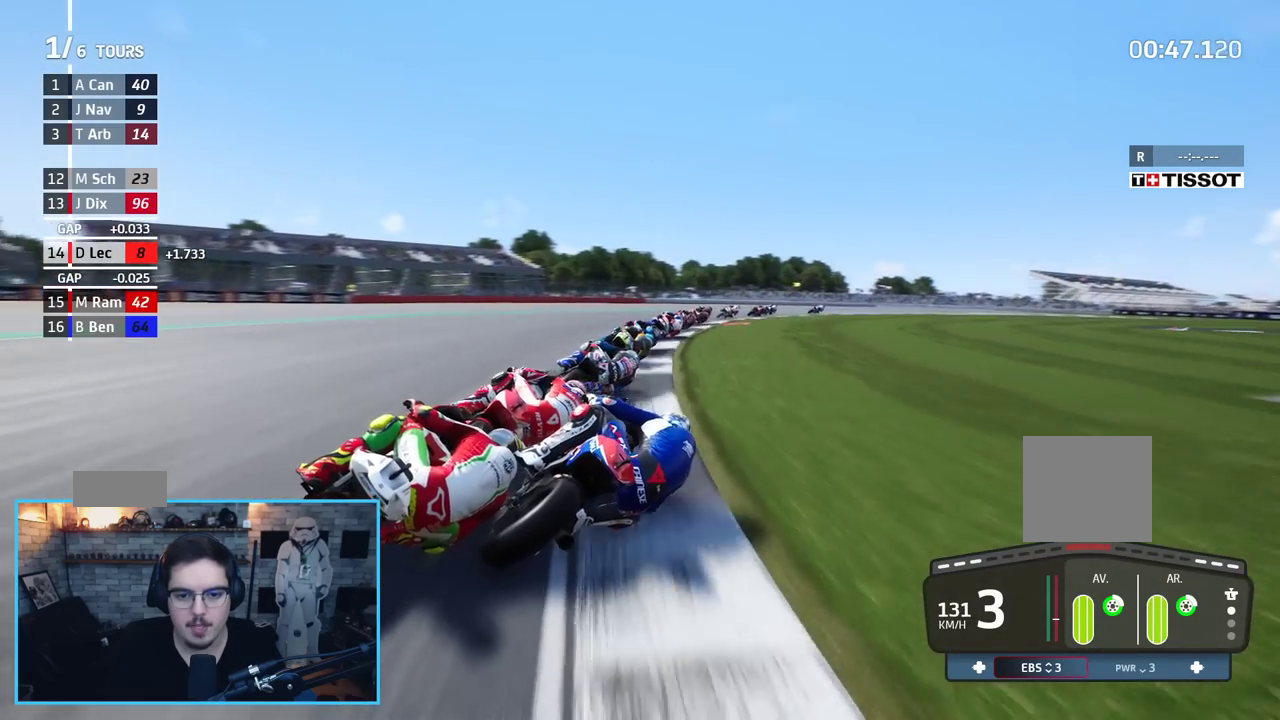
{"buttons": [], "left_stick": "up-right", "right_stick": "center", "events": [[433, "L3", "up"]]}
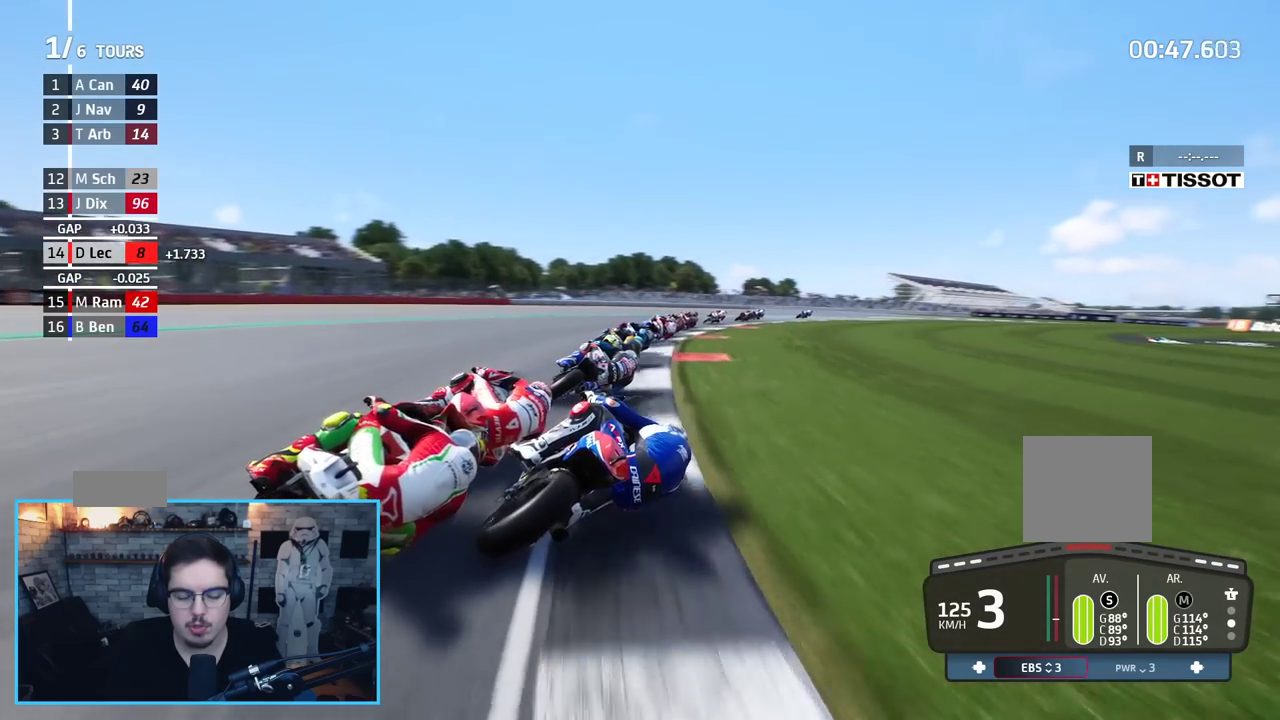
{"buttons": ["R2"], "left_stick": "up-right", "right_stick": "center", "events": [[217, "L3", "down"], [333, "R2", "down"], [417, "L3", "up"]]}
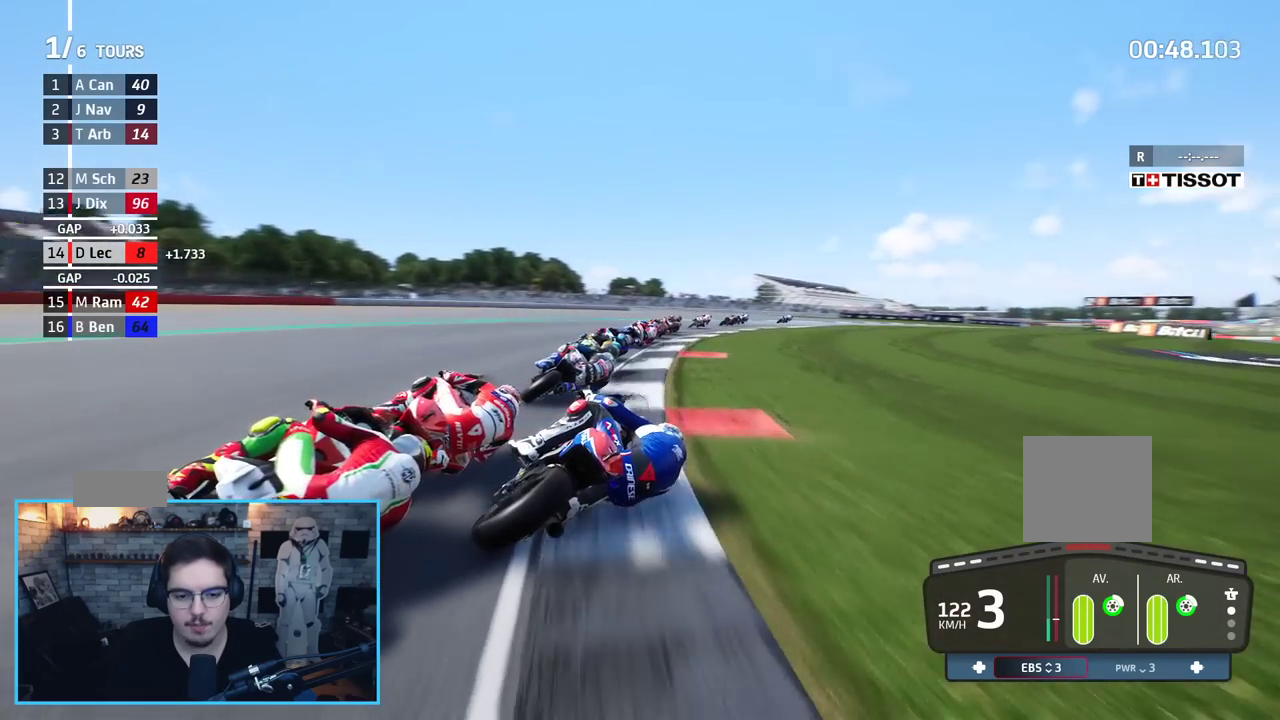
{"buttons": ["R2"], "left_stick": "up-right", "right_stick": "center", "events": []}
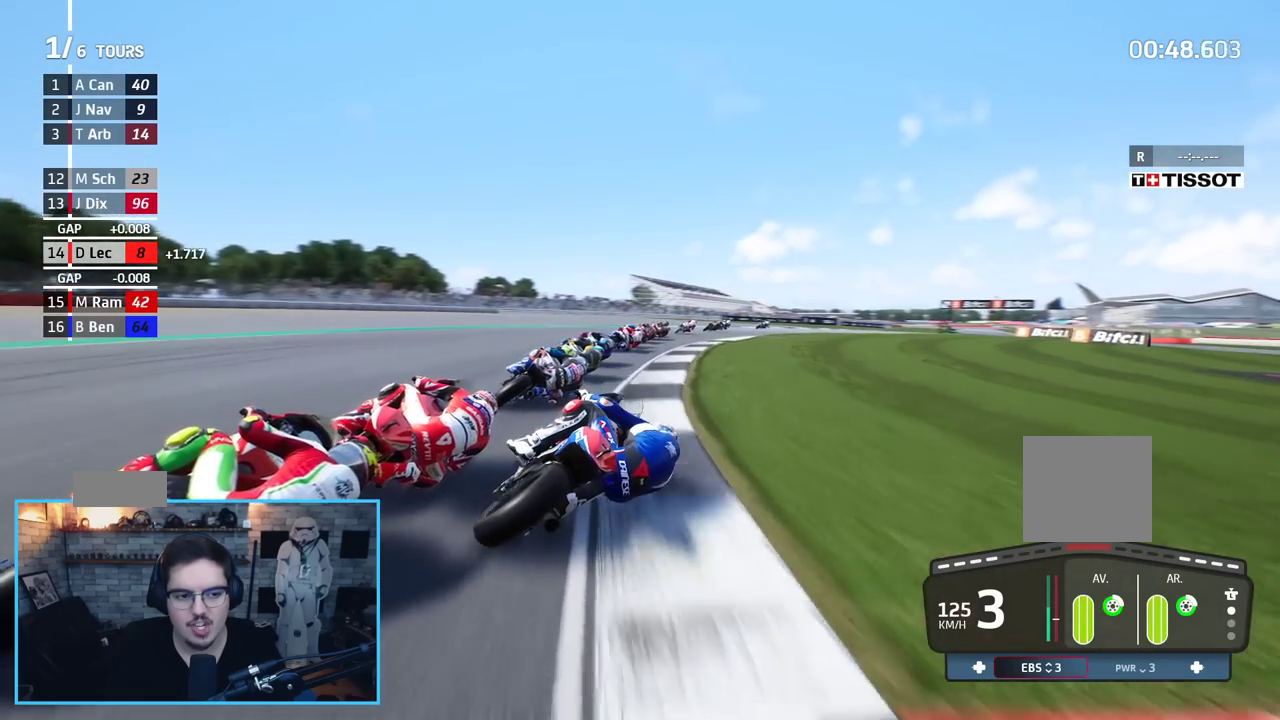
{"buttons": ["R2"], "left_stick": "up-right", "right_stick": "center", "events": []}
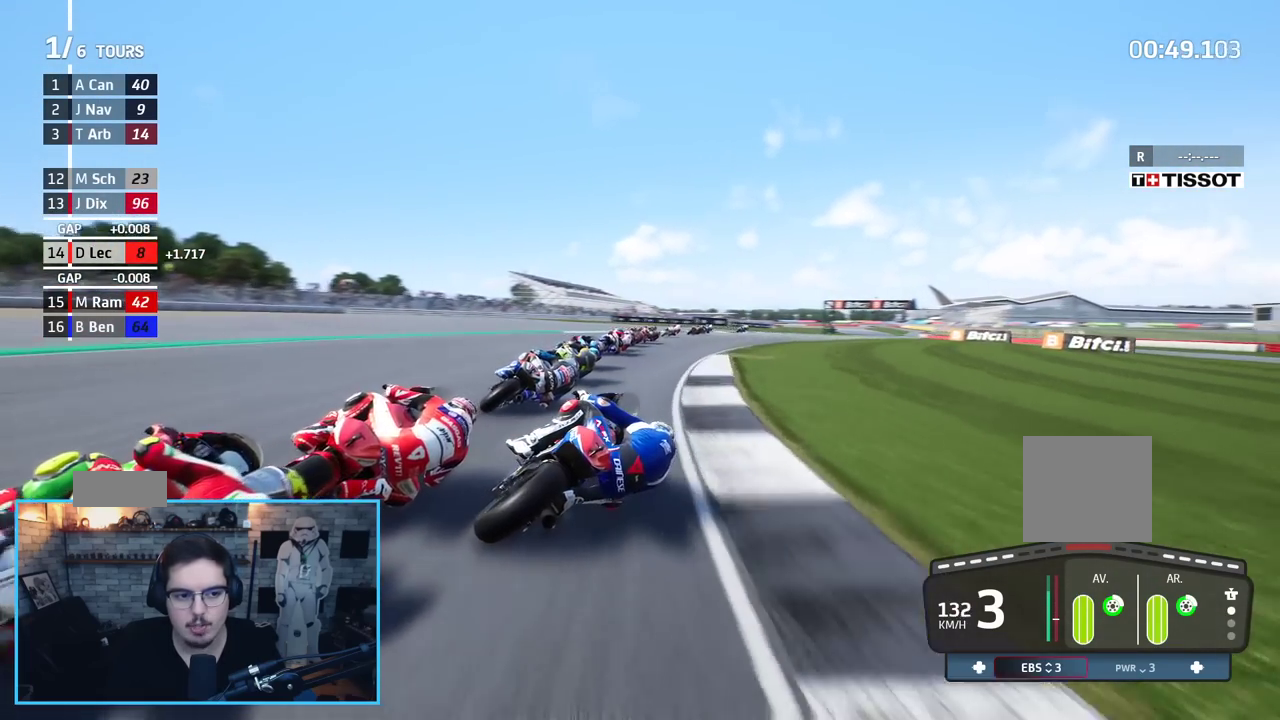
{"buttons": ["R2"], "left_stick": "up-right", "right_stick": "center", "events": []}
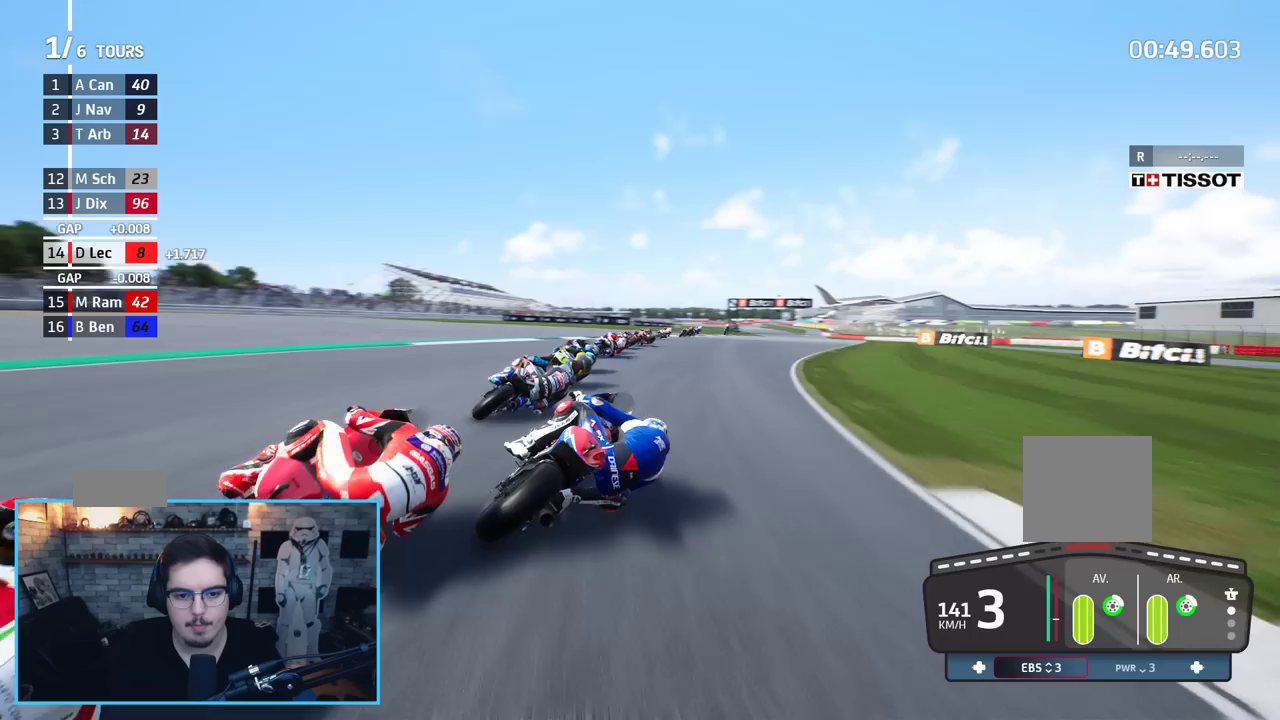
{"buttons": ["R2", "L3"], "left_stick": "right", "right_stick": "center", "events": [[250, "L3", "down"], [250, "left_stick", "right"]]}
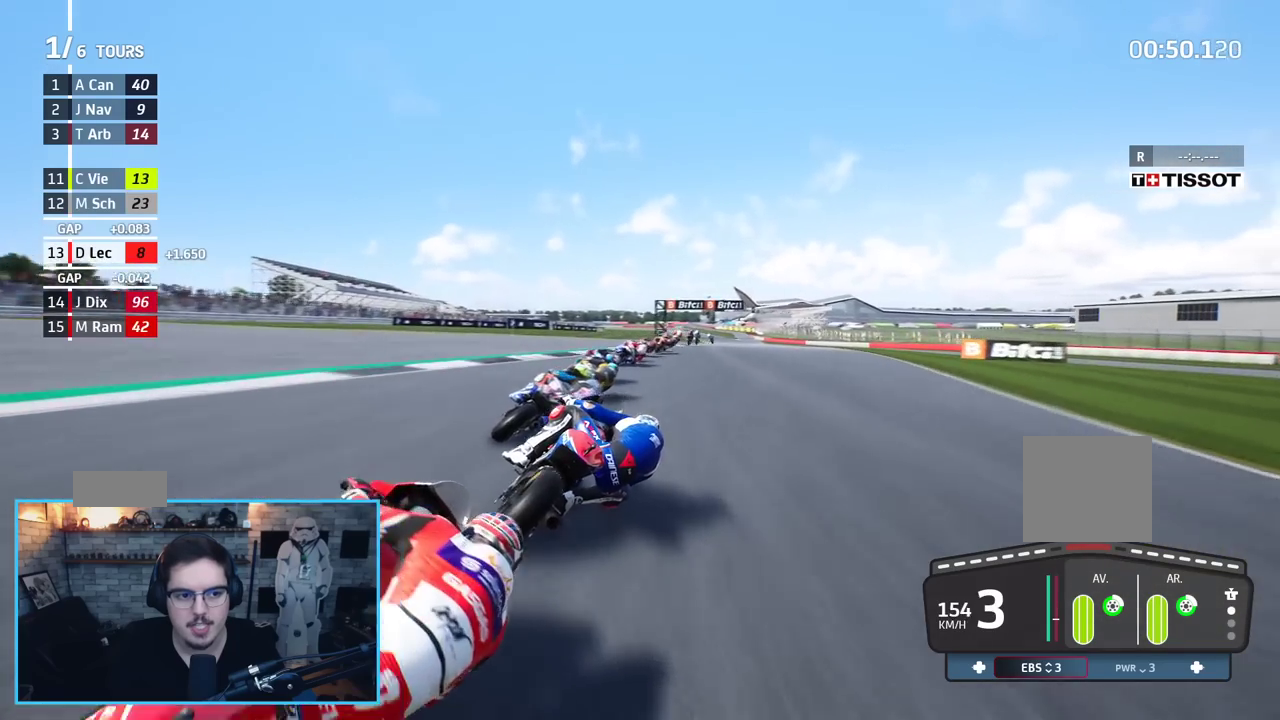
{"buttons": ["R2", "L3"], "left_stick": "right", "right_stick": "center", "events": []}
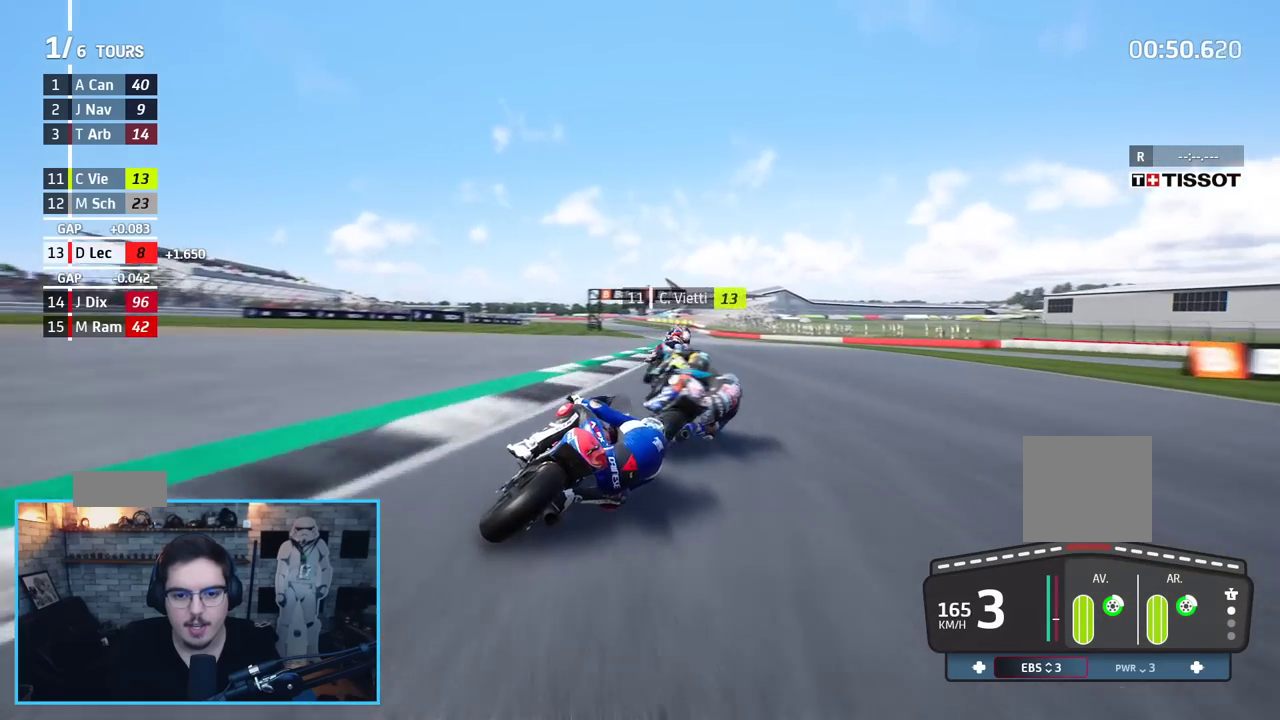
{"buttons": [], "left_stick": "up-left", "right_stick": "center", "events": [[83, "L3", "up"], [100, "B", "down"], [233, "B", "up"], [233, "left_stick", "up"], [300, "left_stick", "up-left"], [383, "R2", "up"]]}
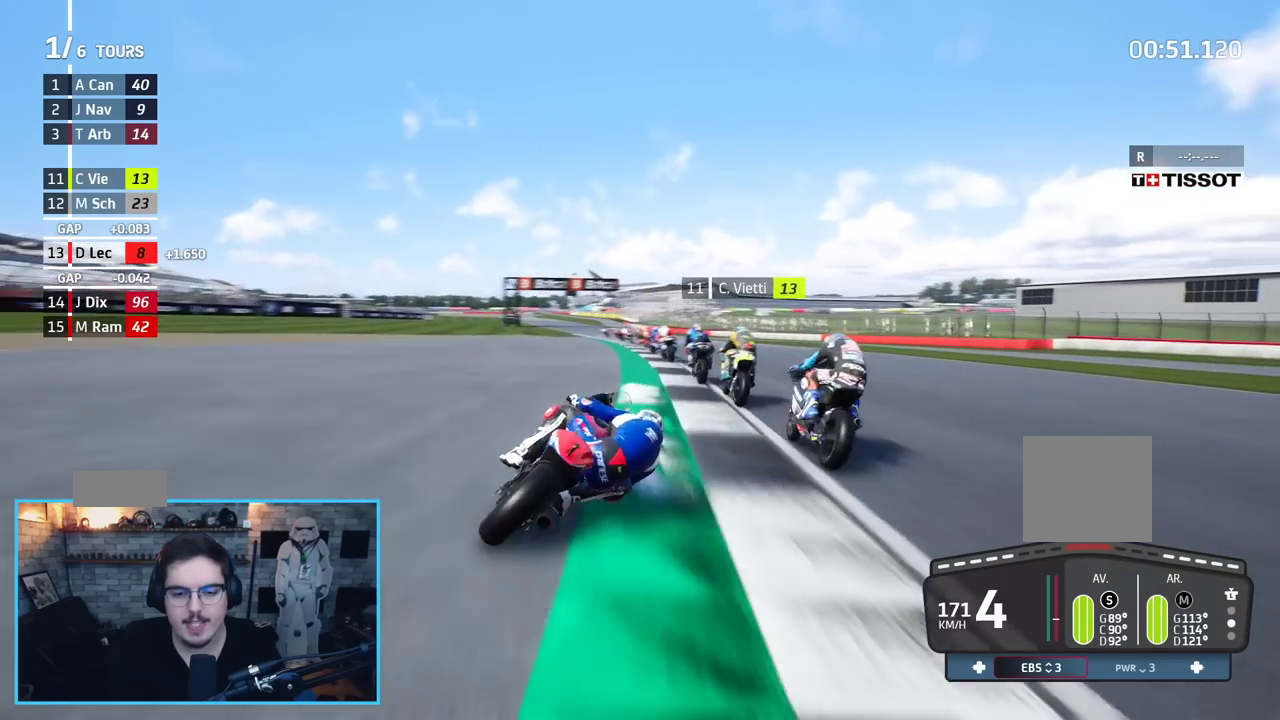
{"buttons": ["R2"], "left_stick": "up-left", "right_stick": "center", "events": [[317, "R2", "down"], [317, "left_stick", "center"], [467, "left_stick", "up-left"]]}
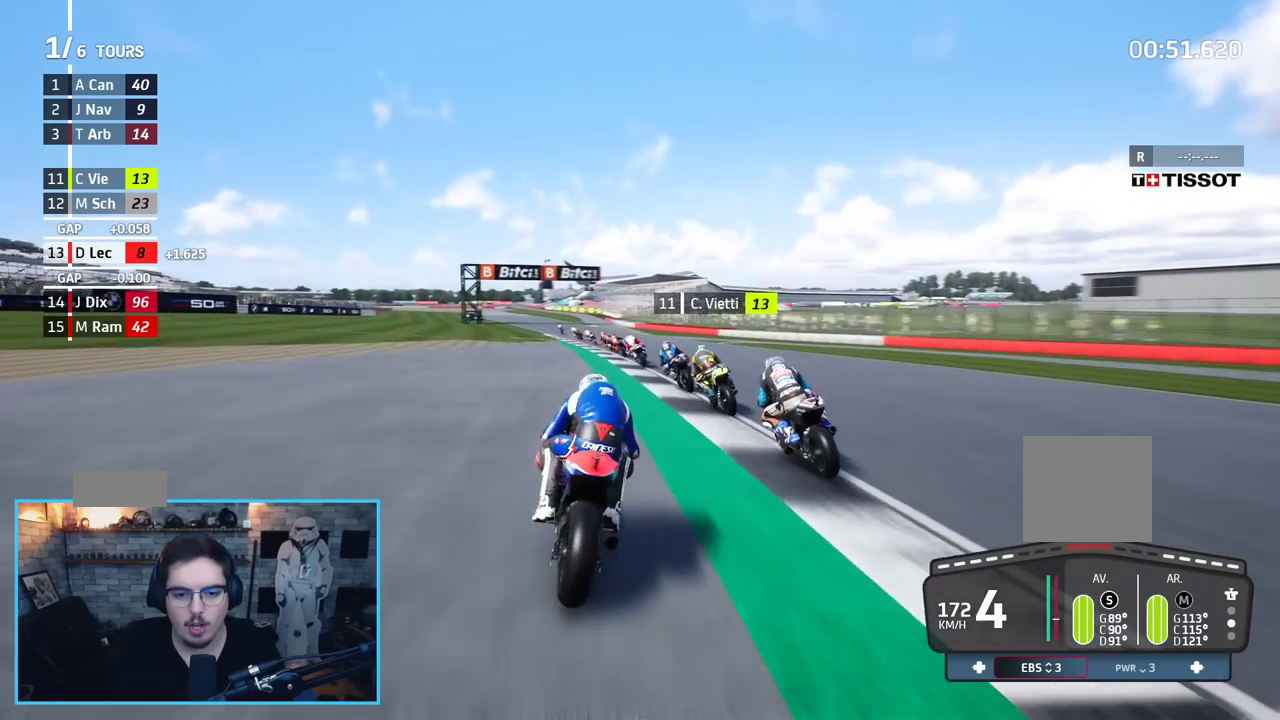
{"buttons": ["R2"], "left_stick": "center", "right_stick": "center", "events": [[500, "left_stick", "center"]]}
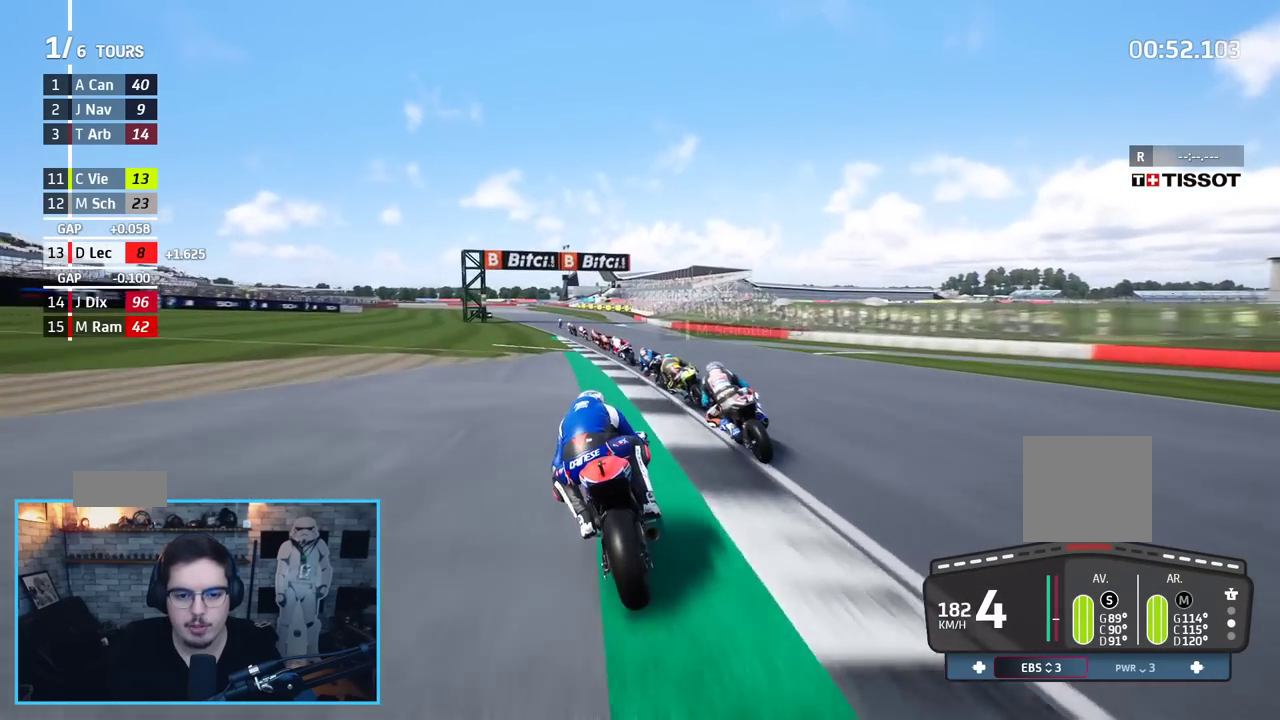
{"buttons": ["R2"], "left_stick": "up-left", "right_stick": "center", "events": [[117, "left_stick", "up"], [300, "left_stick", "up-left"]]}
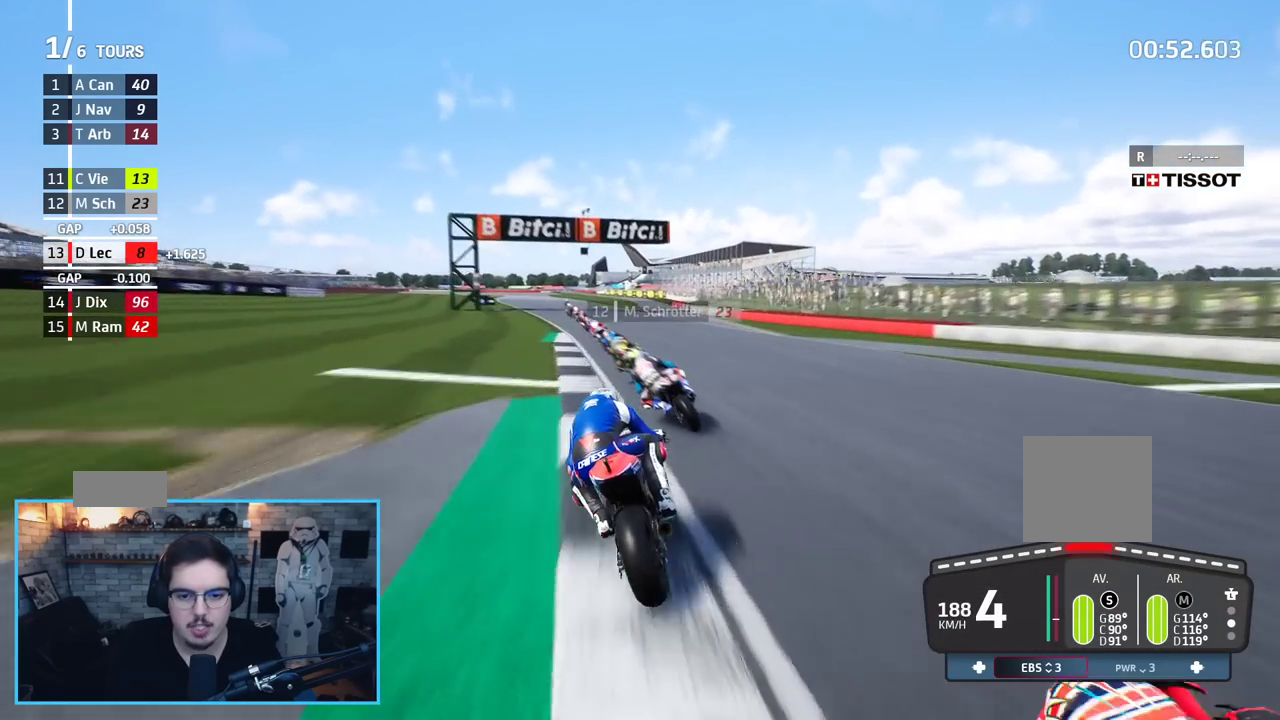
{"buttons": ["R2"], "left_stick": "up", "right_stick": "center", "events": [[300, "left_stick", "up"]]}
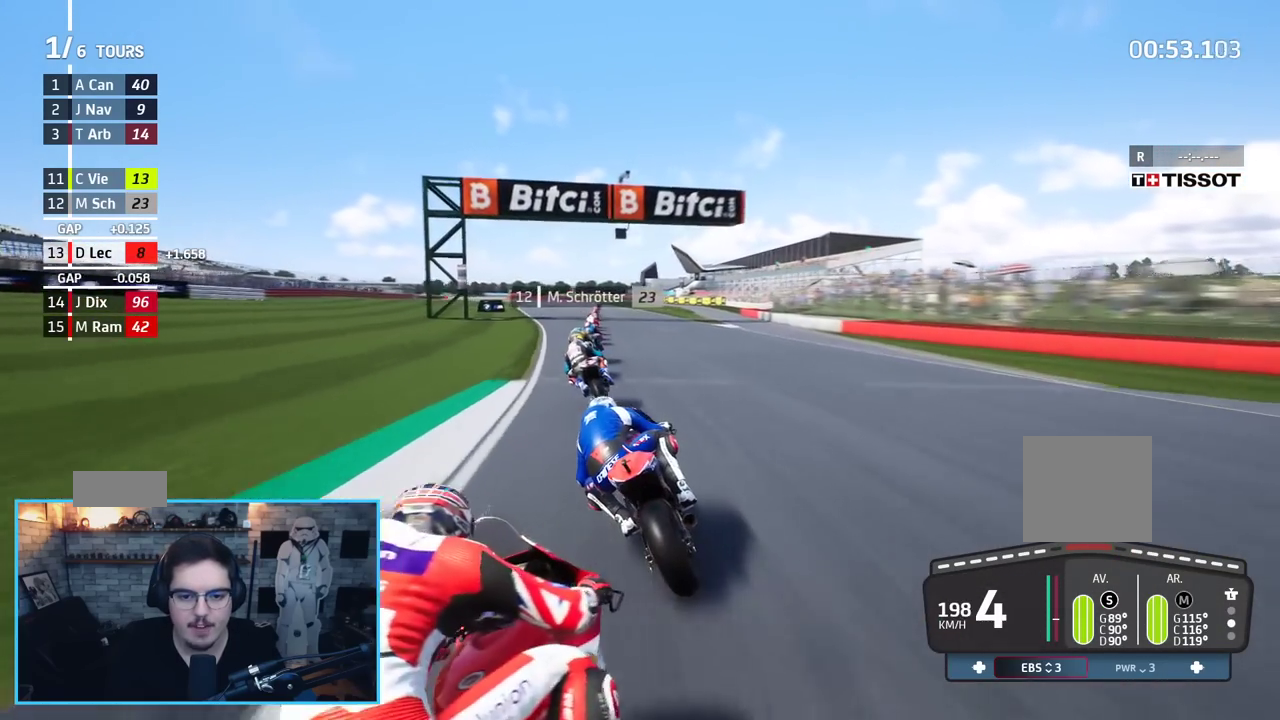
{"buttons": ["R2"], "left_stick": "up", "right_stick": "center", "events": []}
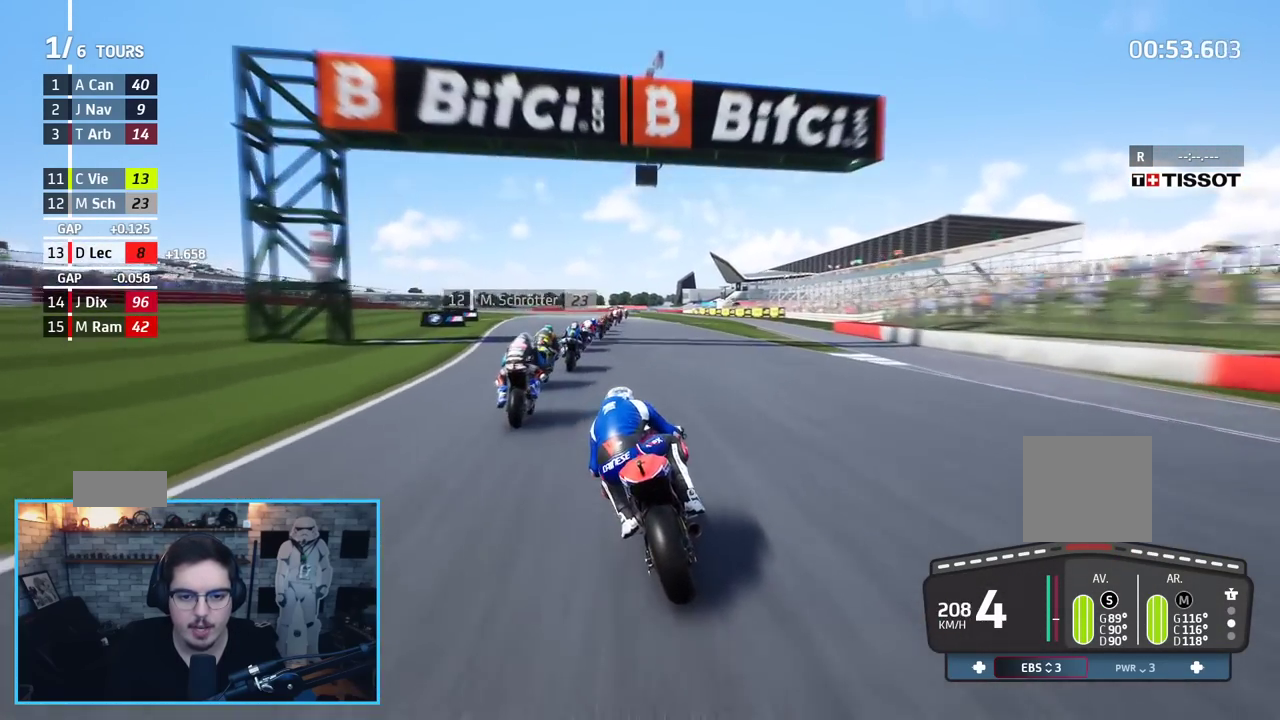
{"buttons": ["A", "X", "L2", "L3"], "left_stick": "up", "right_stick": "center", "events": [[33, "A", "down"], [33, "L2", "down"], [33, "L3", "down"], [33, "X", "down"], [100, "R2", "up"], [150, "X", "up"], [383, "X", "down"]]}
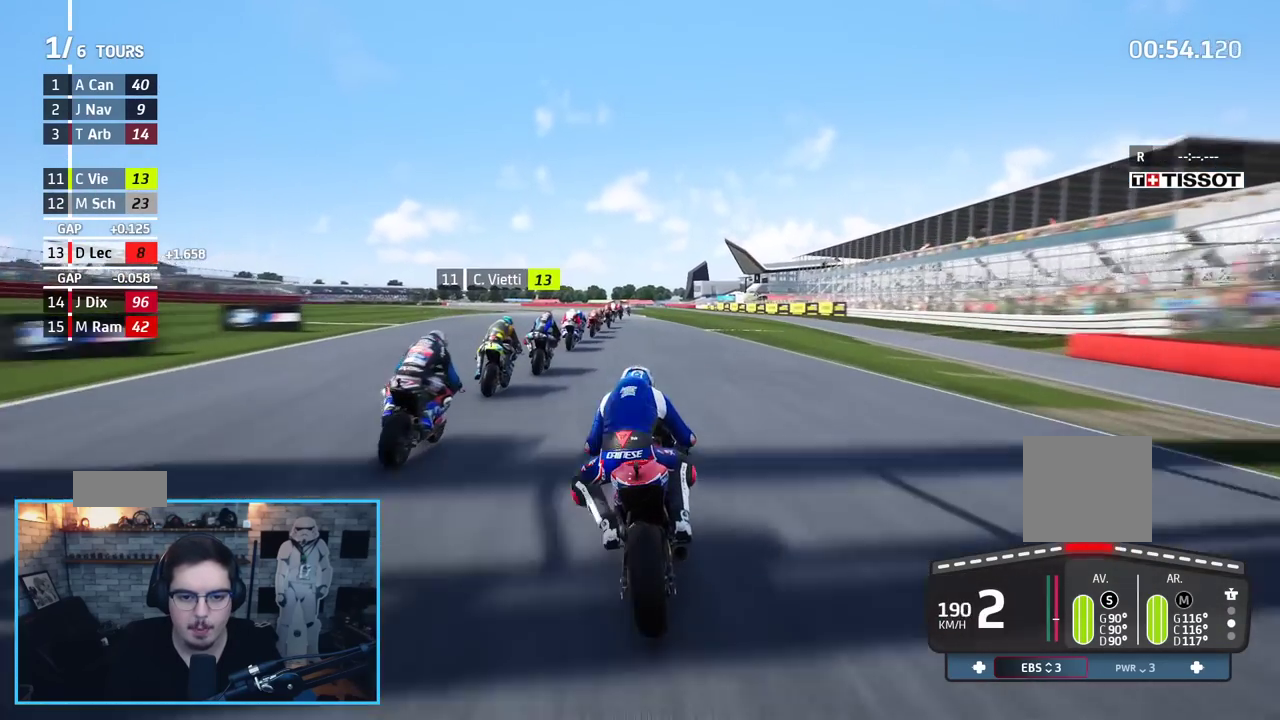
{"buttons": ["L2"], "left_stick": "up", "right_stick": "center", "events": [[67, "X", "up"], [433, "L3", "up"], [467, "A", "up"]]}
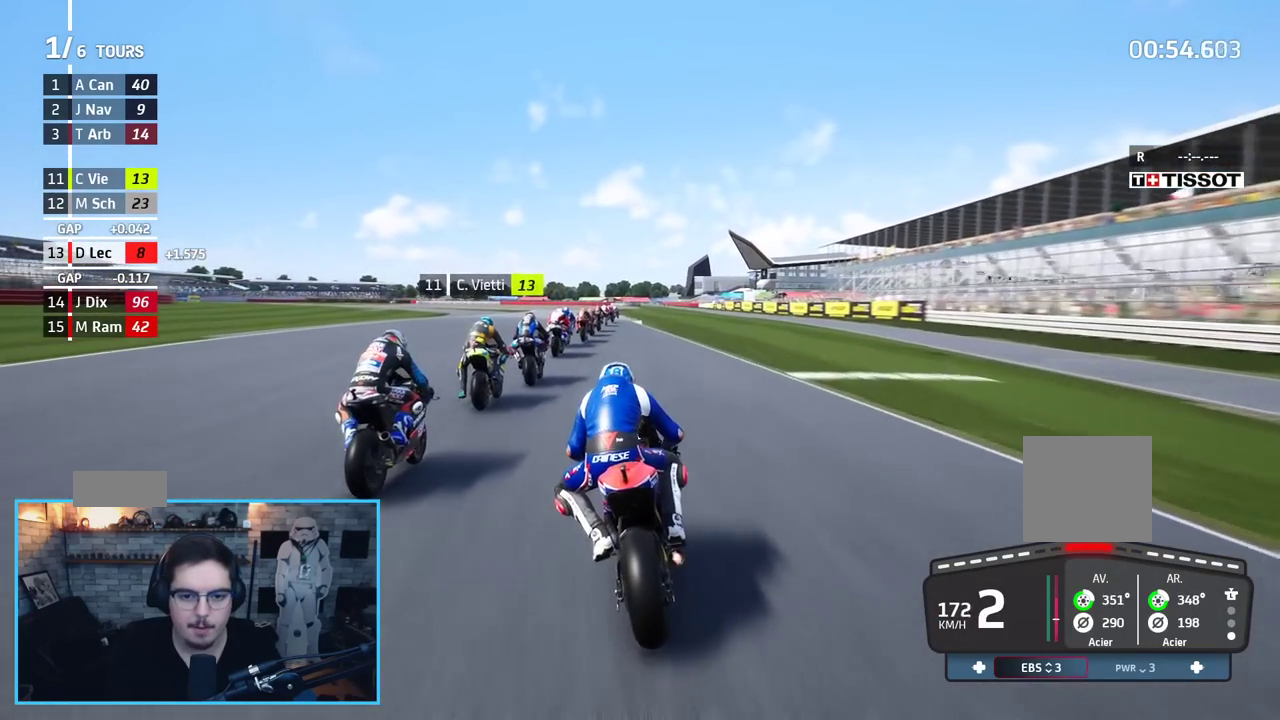
{"buttons": ["A", "L2"], "left_stick": "up", "right_stick": "center", "events": [[83, "A", "down"], [100, "X", "down"], [233, "X", "up"], [267, "A", "up"], [417, "A", "down"]]}
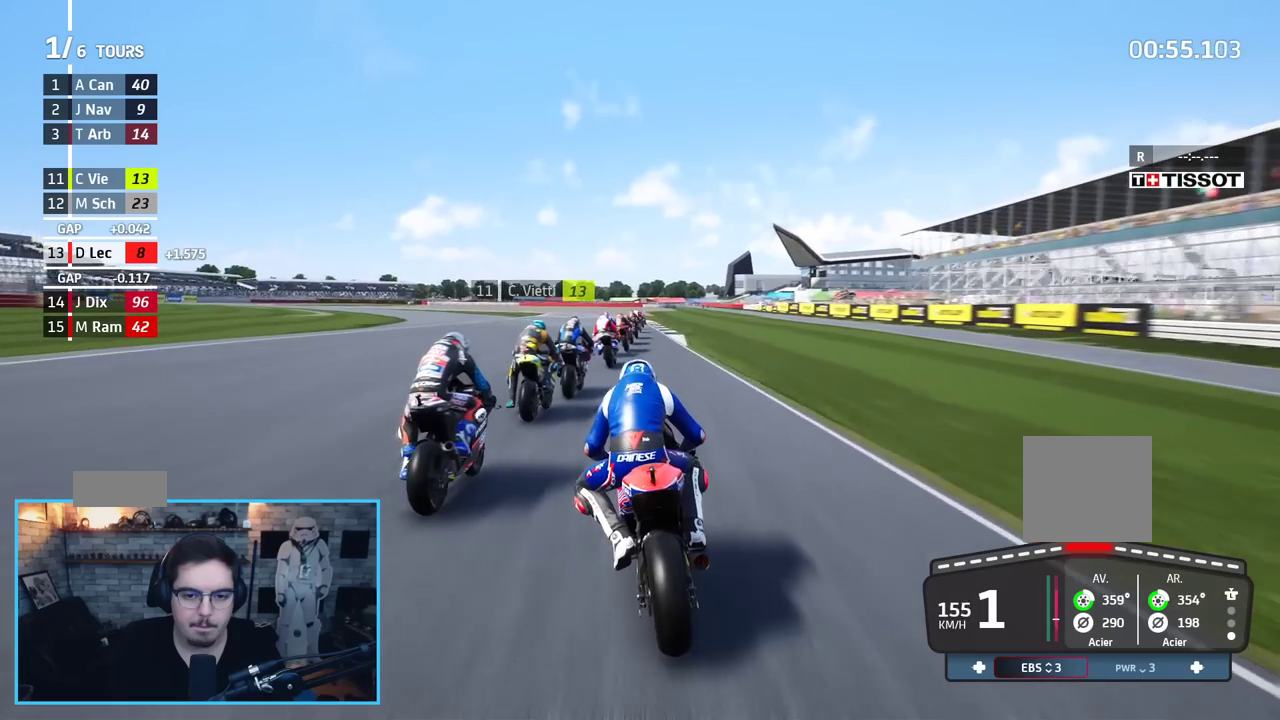
{"buttons": ["A", "L2"], "left_stick": "up", "right_stick": "center", "events": [[17, "A", "up"], [100, "A", "down"], [217, "A", "up"], [283, "A", "down"], [383, "A", "up"], [450, "A", "down"]]}
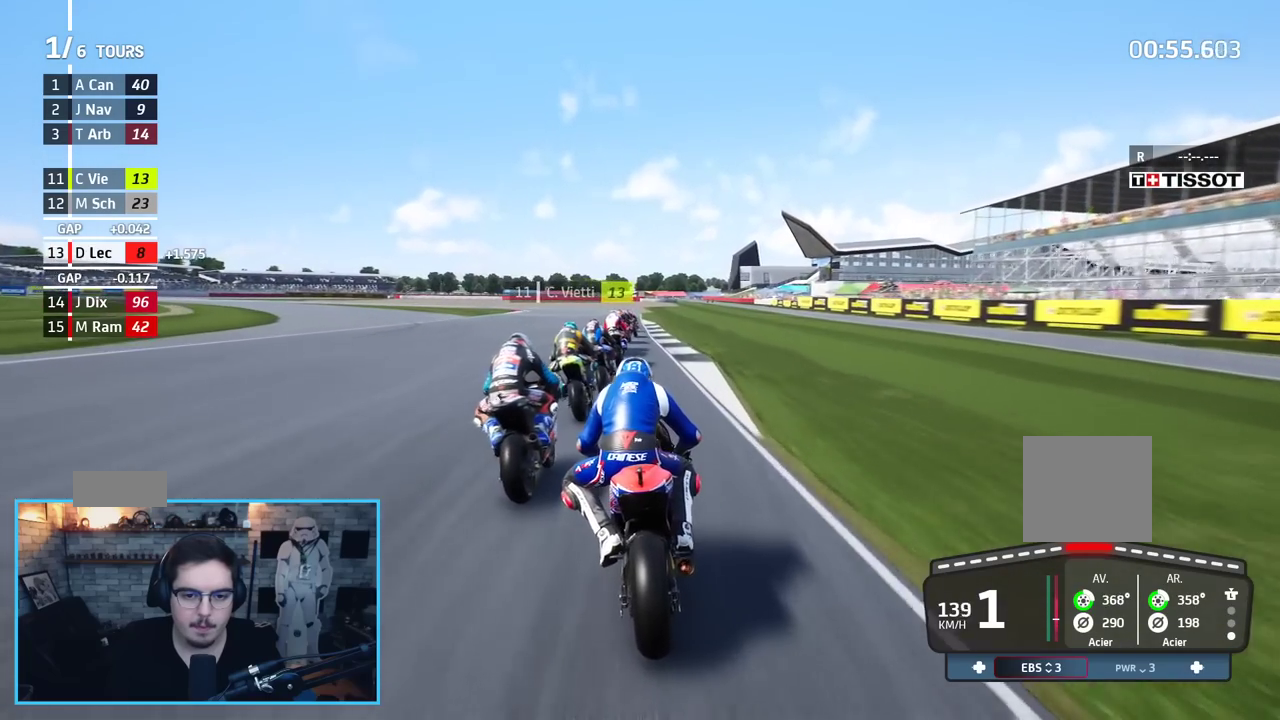
{"buttons": ["L2"], "left_stick": "up", "right_stick": "center", "events": [[67, "A", "up"], [167, "L2", "up"], [300, "L2", "down"], [333, "A", "down"], [433, "A", "up"]]}
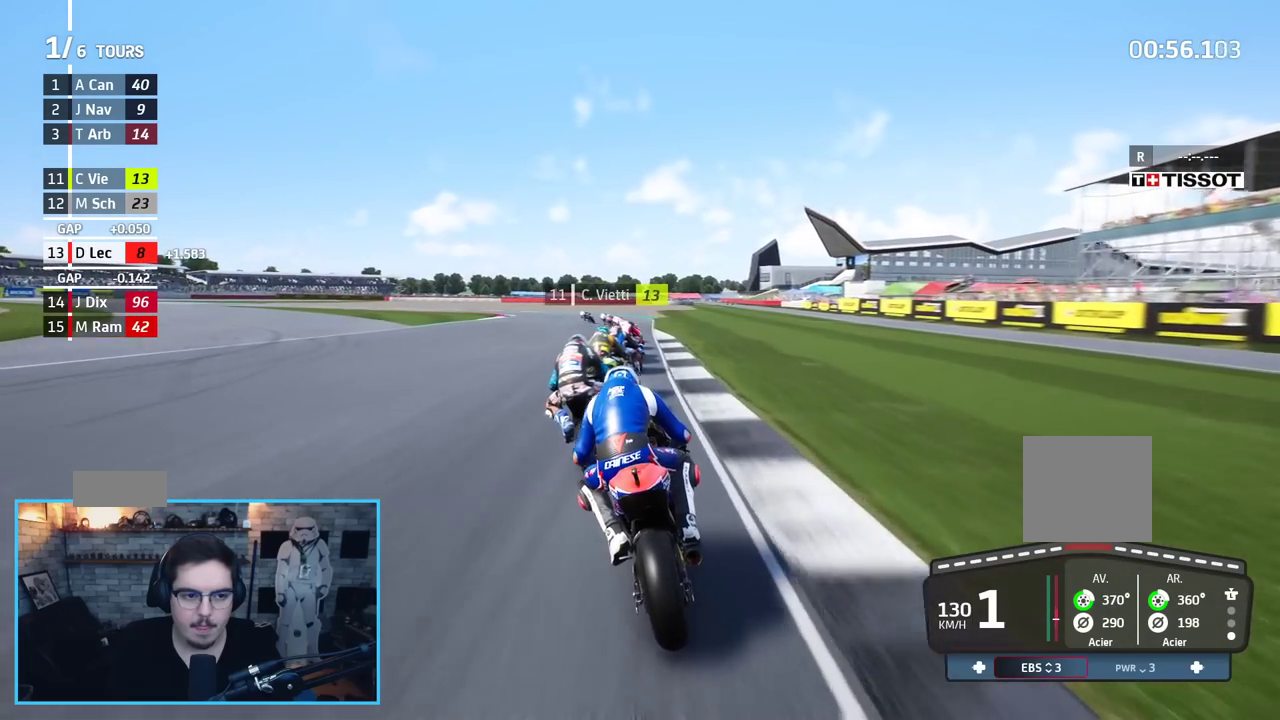
{"buttons": ["A", "L2"], "left_stick": "up", "right_stick": "center", "events": [[33, "L2", "up"], [267, "A", "down"], [267, "L2", "down"], [400, "A", "up"], [483, "A", "down"]]}
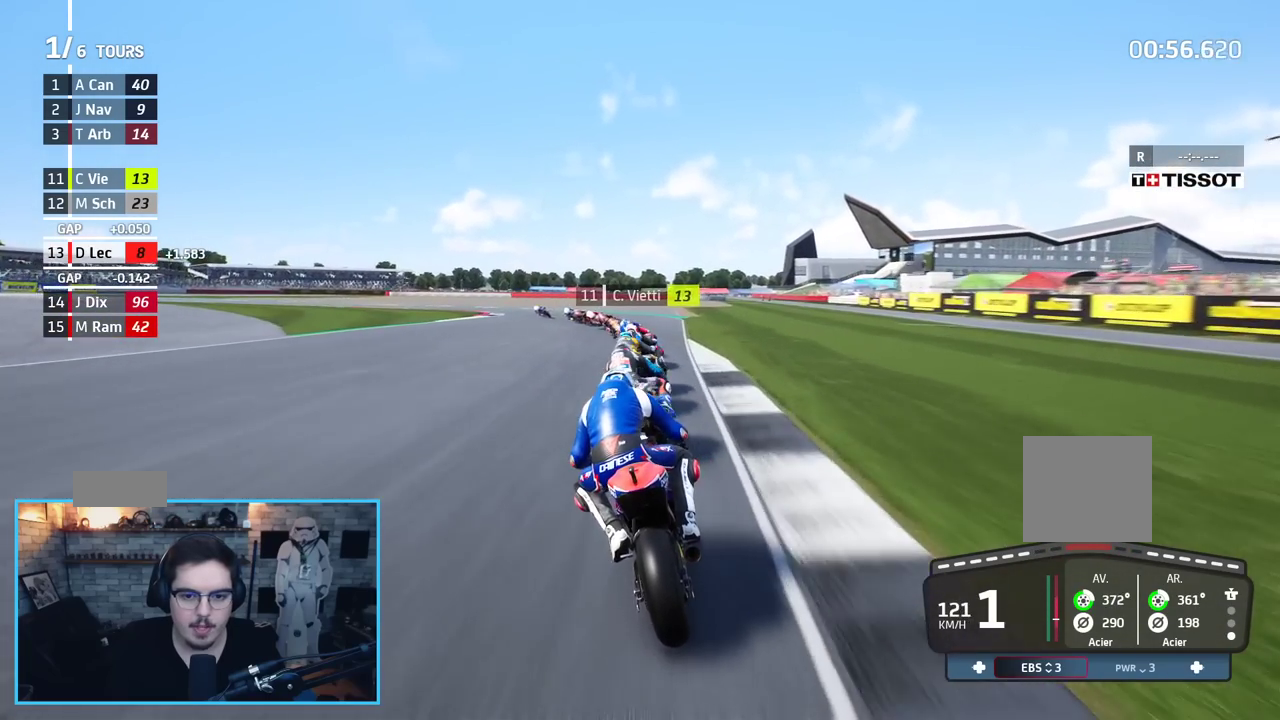
{"buttons": [], "left_stick": "up-left", "right_stick": "center", "events": [[100, "A", "up"], [117, "left_stick", "up-left"], [217, "L2", "up"]]}